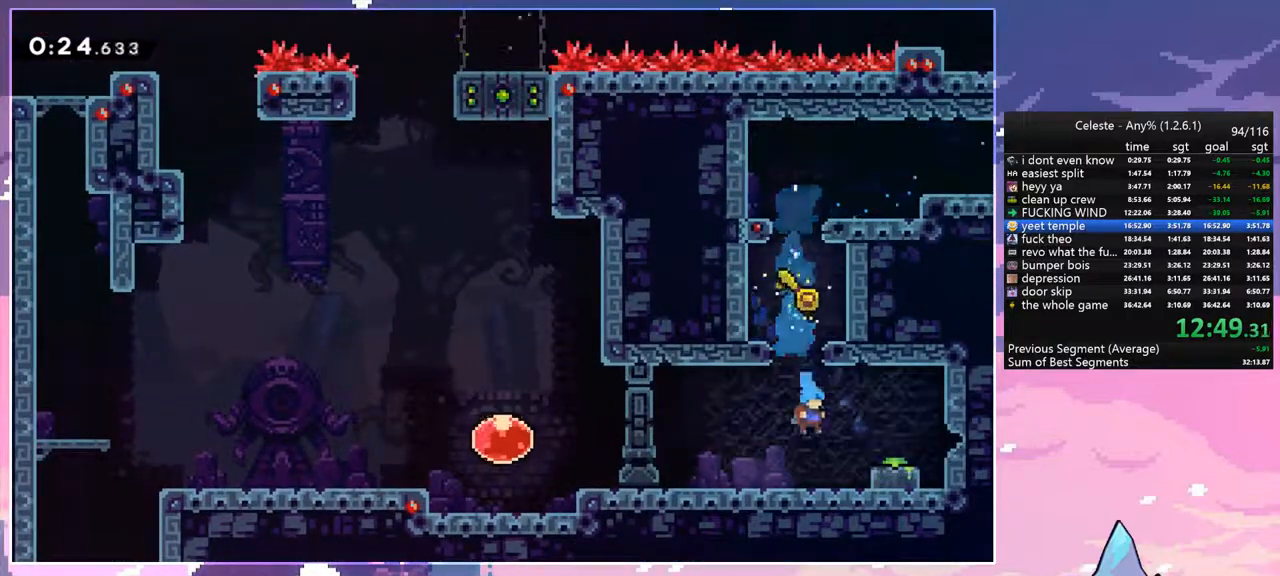
Gameplay with keyboard; each line is a JSON object with the keys held at the frame after it. "events" lists presses ("down") and releases ("up") of "dash", "down", "grab", "jump", "jump2", "left", "menu", "right", "skip" and "up" between this image and that frame as [ms after this image, input, new state], when the widget could be followed in between. No other keys are recorded. Mouse input is not recorded. Key names are as the overlay labels them; some are game actions (e.g. jump) rather than physical keys.
{"keys": [], "events": [[200, "jump", "down"], [200, "right", "up"], [250, "jump", "up"]]}
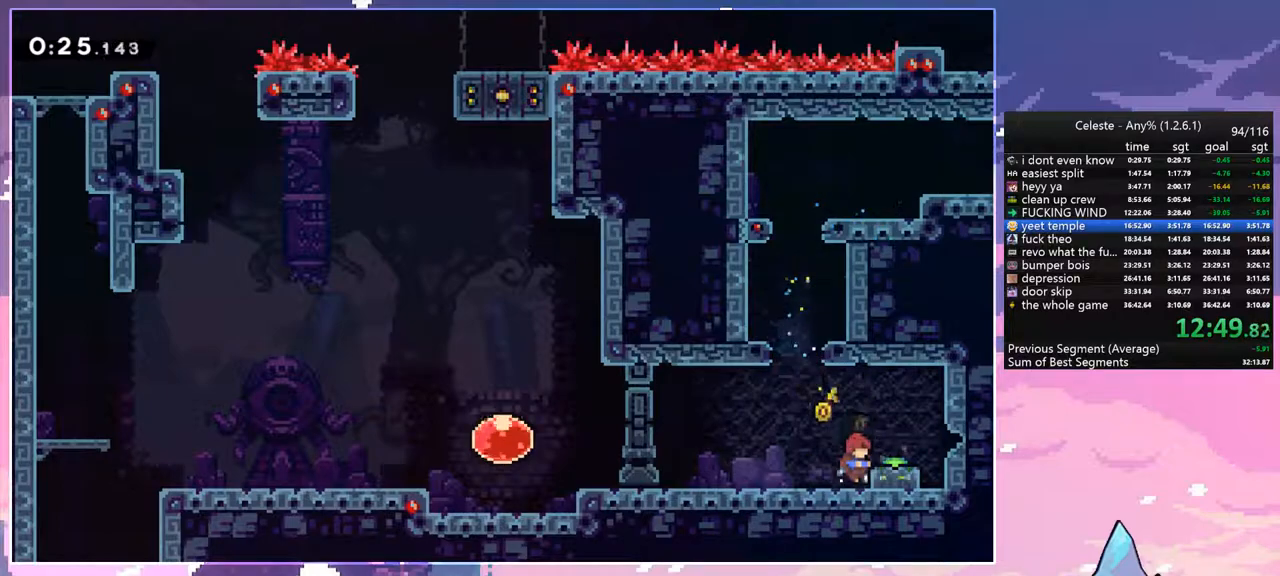
{"keys": ["down", "jump", "left"], "events": [[33, "left", "down"], [117, "jump", "down"], [117, "left", "up"], [167, "right", "down"], [217, "down", "down"], [267, "dash", "down"], [267, "jump", "up"], [450, "jump", "down"], [450, "left", "down"], [450, "right", "up"], [500, "dash", "up"]]}
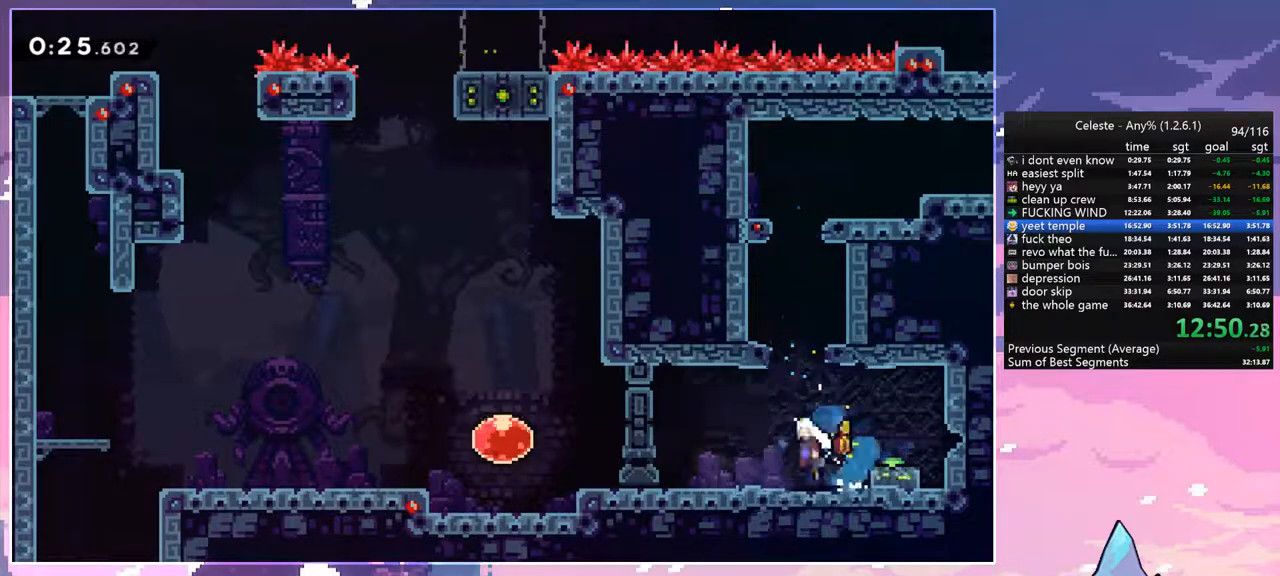
{"keys": ["right"], "events": [[83, "down", "up"], [83, "left", "up"], [133, "jump", "up"], [317, "right", "down"]]}
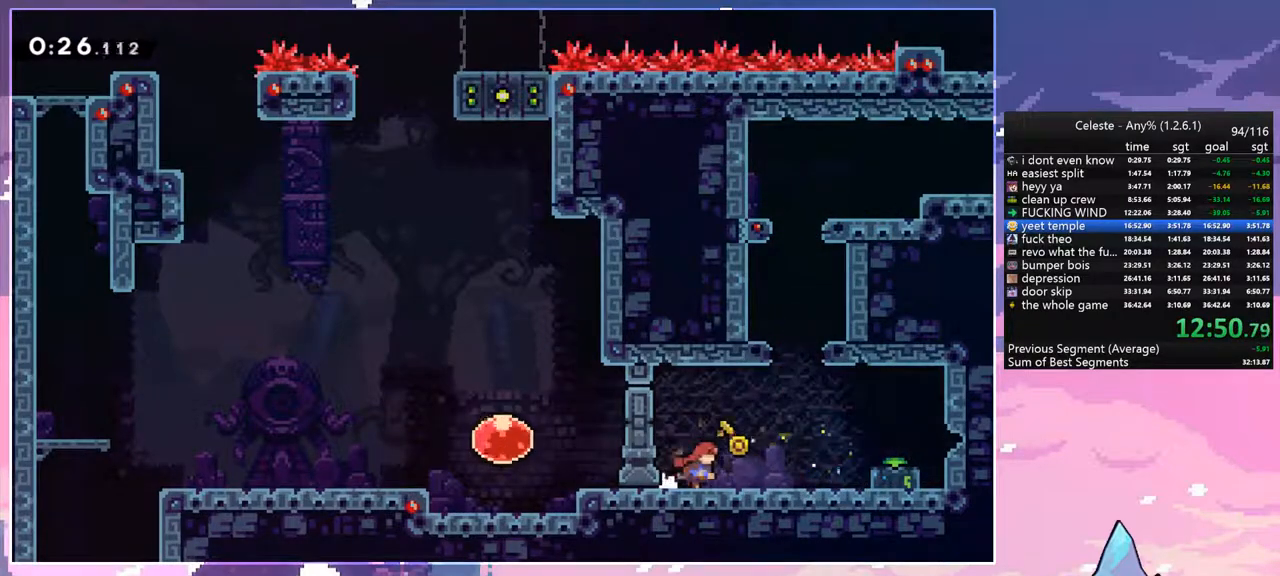
{"keys": ["dash", "down", "right"], "events": [[250, "jump", "down"], [433, "down", "down"], [433, "jump", "up"], [483, "dash", "down"]]}
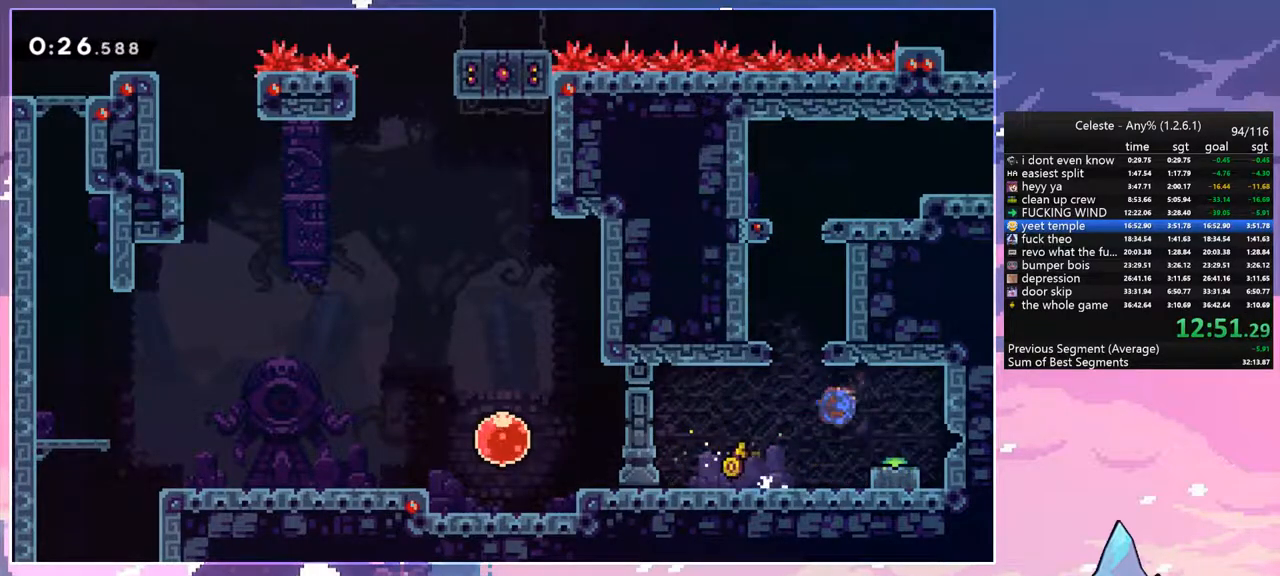
{"keys": ["dash", "left"], "events": [[167, "jump", "down"], [167, "left", "down"], [167, "right", "up"], [267, "dash", "up"], [350, "down", "up"], [400, "dash", "down"], [450, "jump", "up"]]}
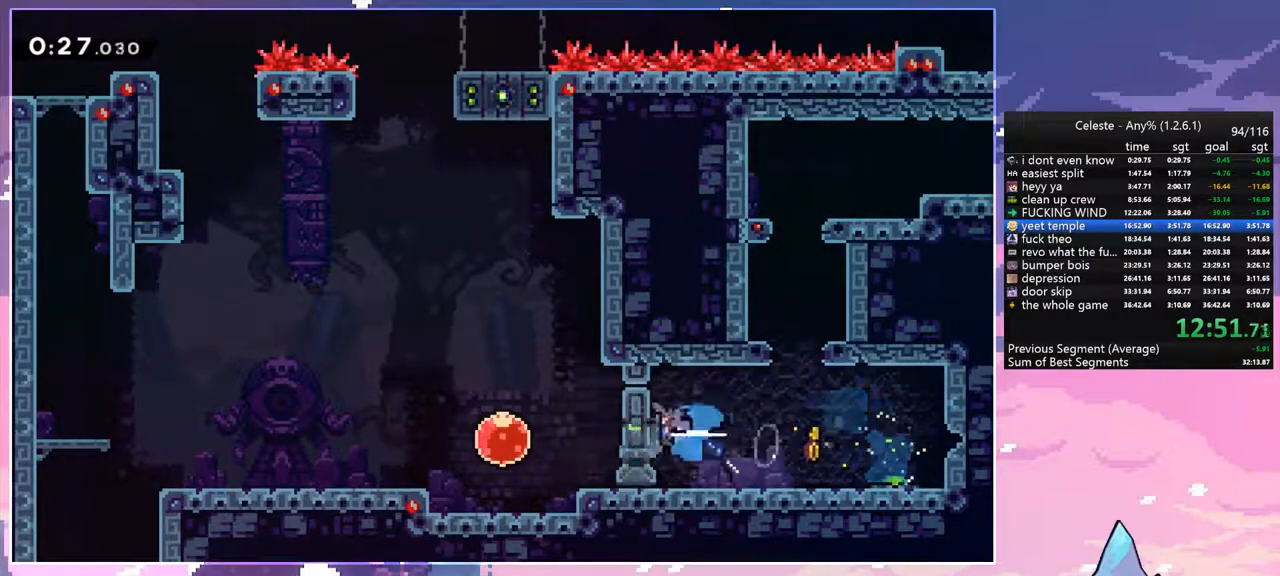
{"keys": ["left"], "events": [[83, "dash", "up"], [283, "dash", "down"], [417, "dash", "up"]]}
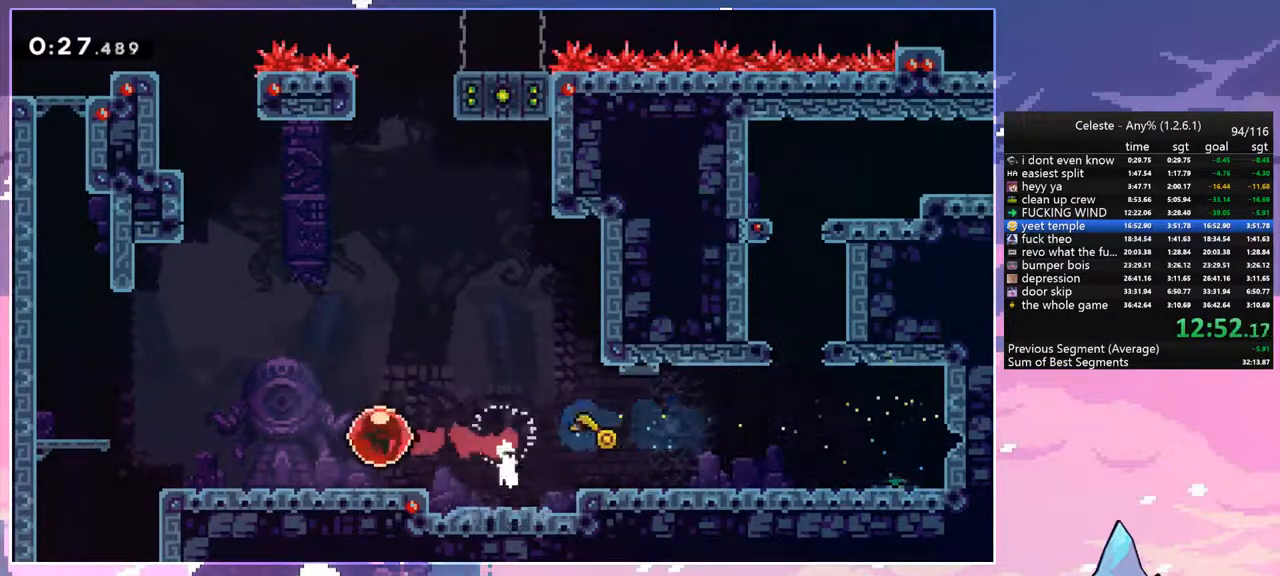
{"keys": ["dash", "down", "left"], "events": [[100, "down", "down"], [150, "dash", "down"], [283, "dash", "up"], [283, "down", "up"], [483, "dash", "down"], [483, "down", "down"]]}
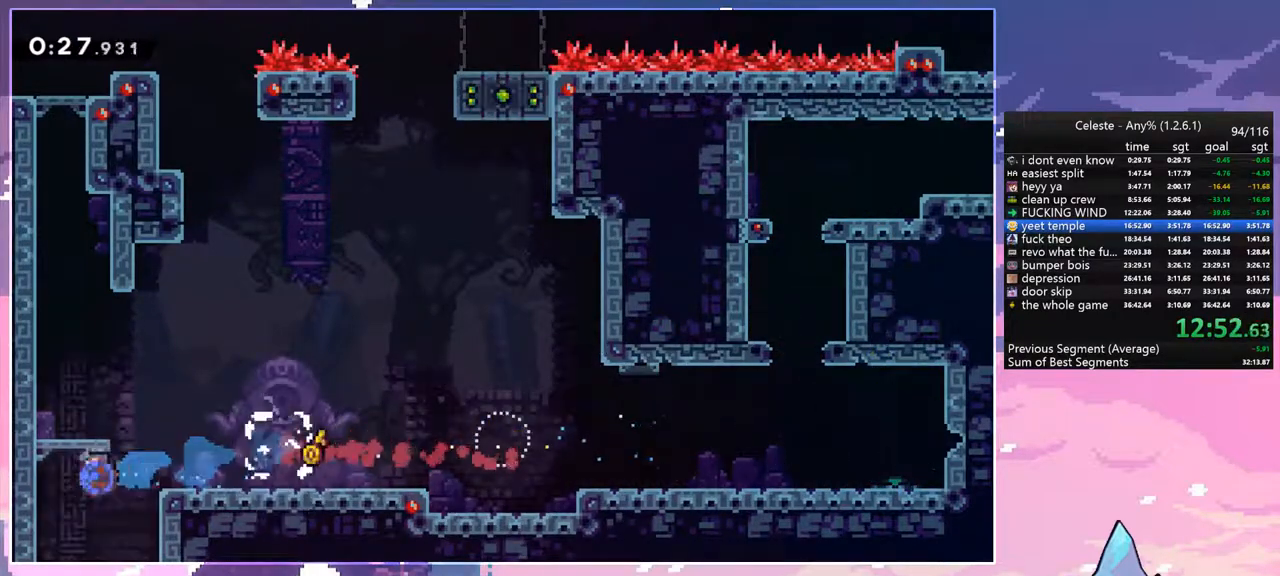
{"keys": ["down"], "events": [[33, "left", "up"], [117, "dash", "up"]]}
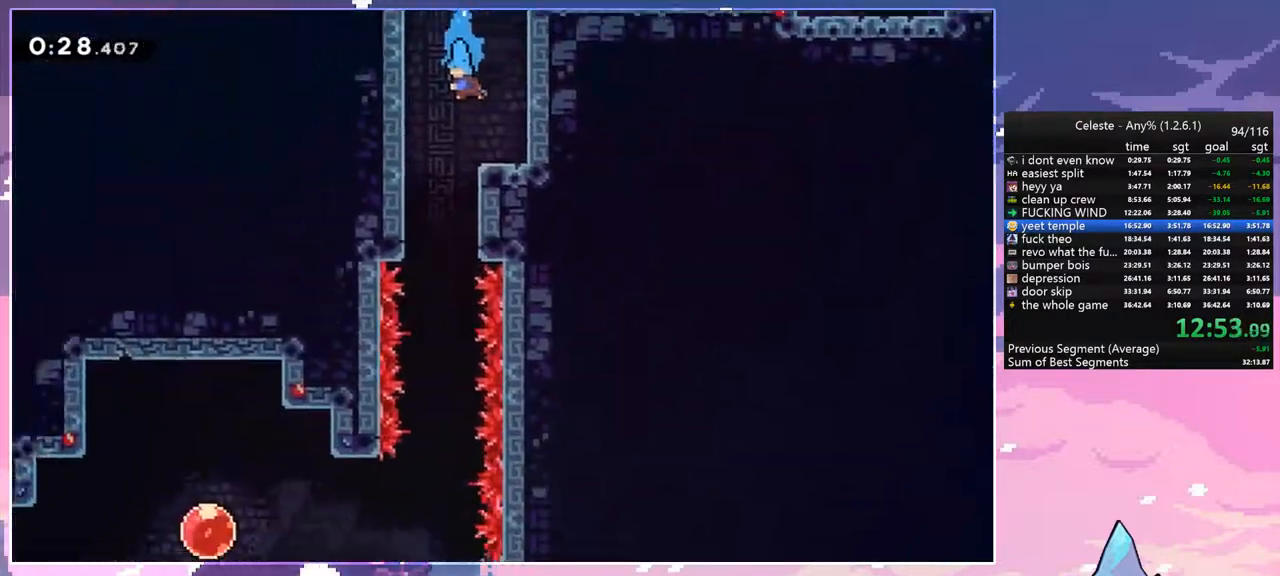
{"keys": ["down"], "events": []}
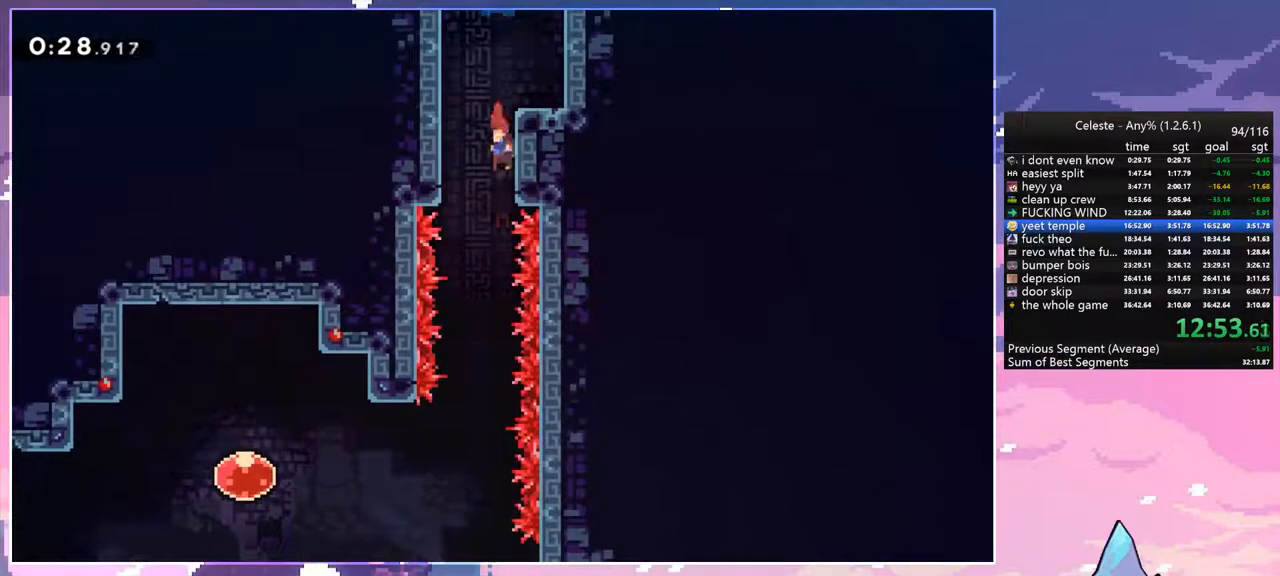
{"keys": ["down"], "events": []}
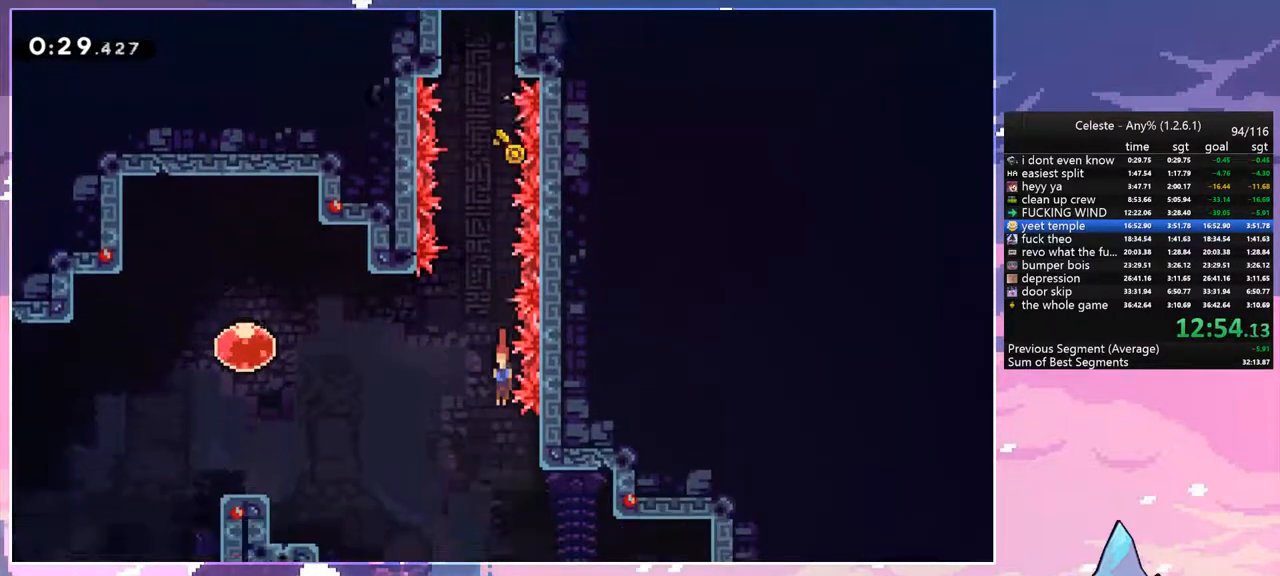
{"keys": ["down", "right"], "events": [[117, "right", "down"], [167, "dash", "down"], [300, "dash", "up"]]}
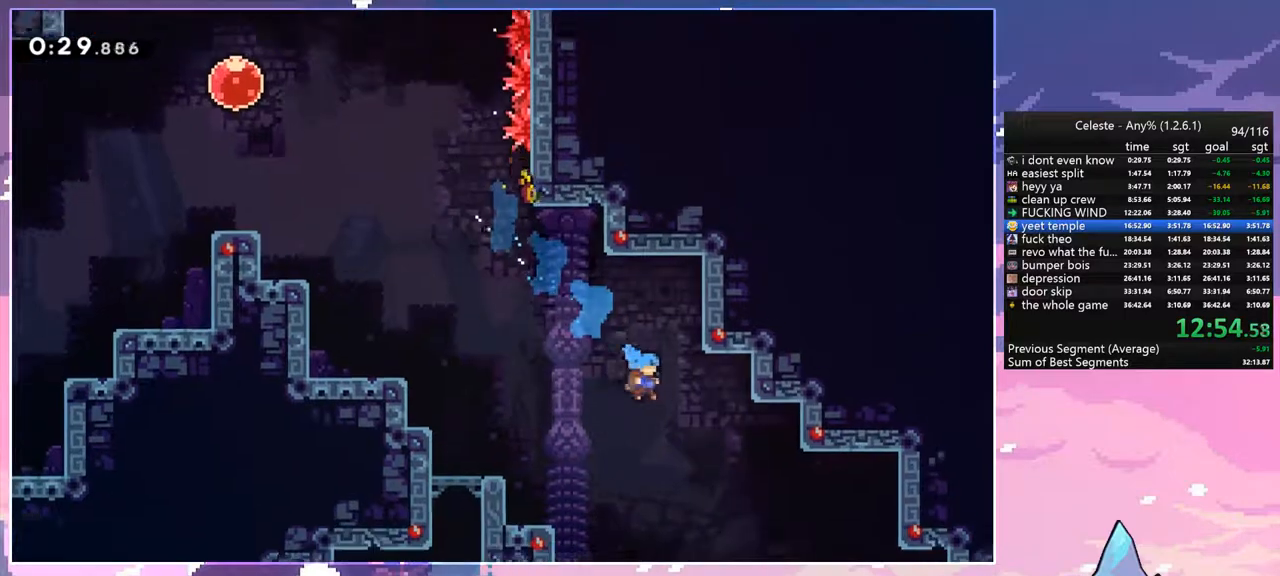
{"keys": ["dash", "down", "right"], "events": [[317, "dash", "down"]]}
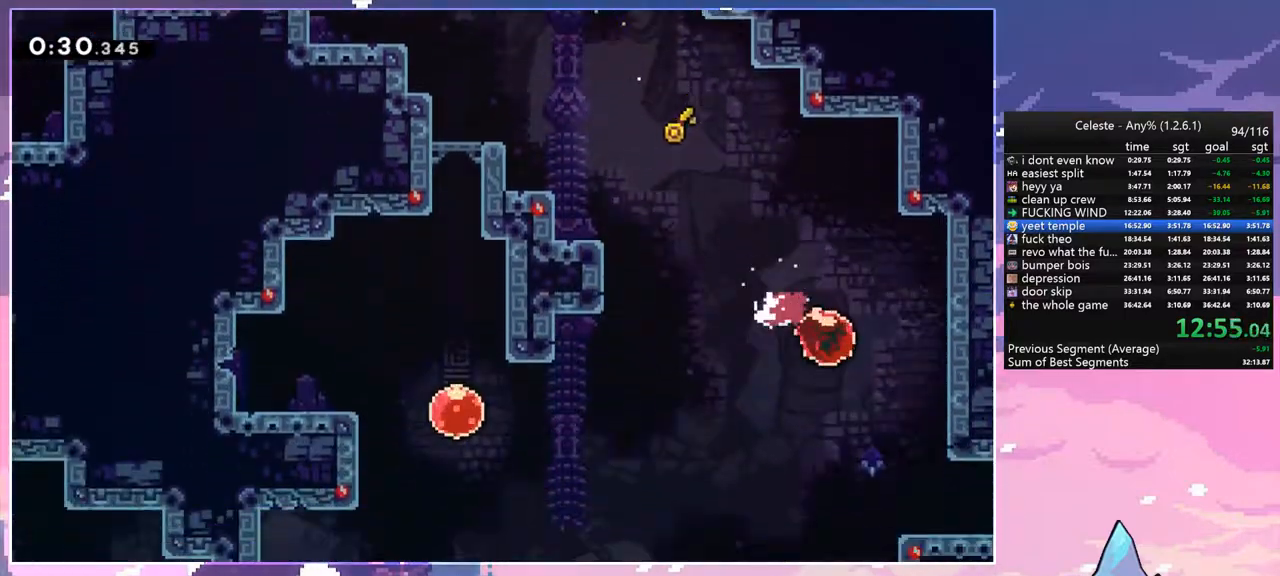
{"keys": ["down", "jump", "right"], "events": [[17, "dash", "up"], [200, "dash", "down"], [433, "jump", "down"], [483, "dash", "up"]]}
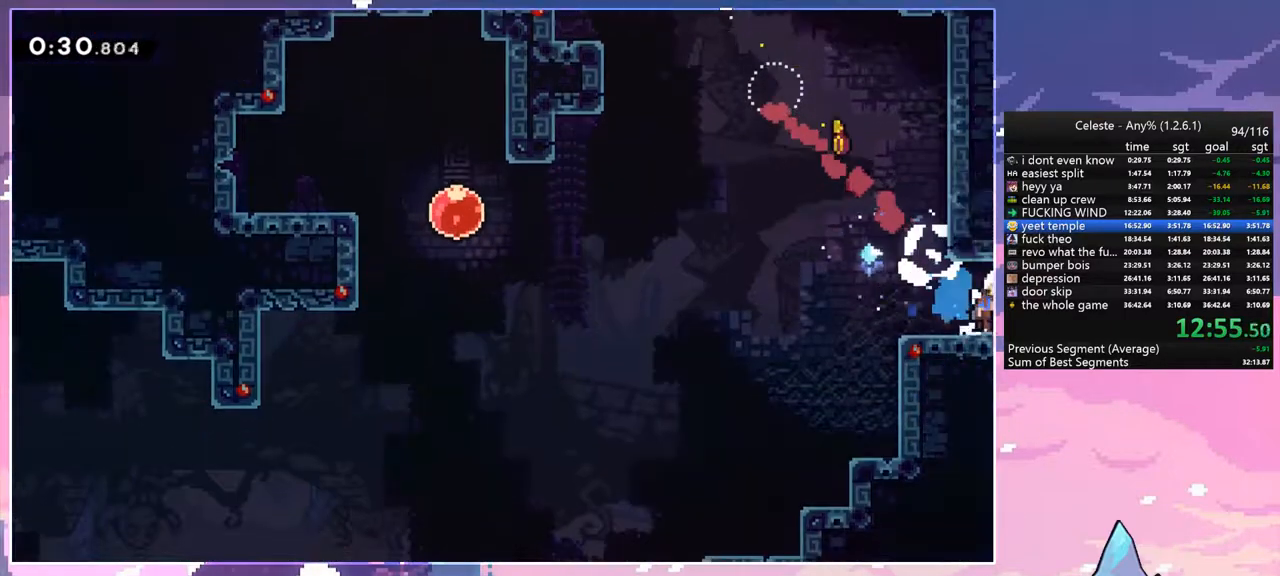
{"keys": ["jump", "right"], "events": [[67, "down", "up"]]}
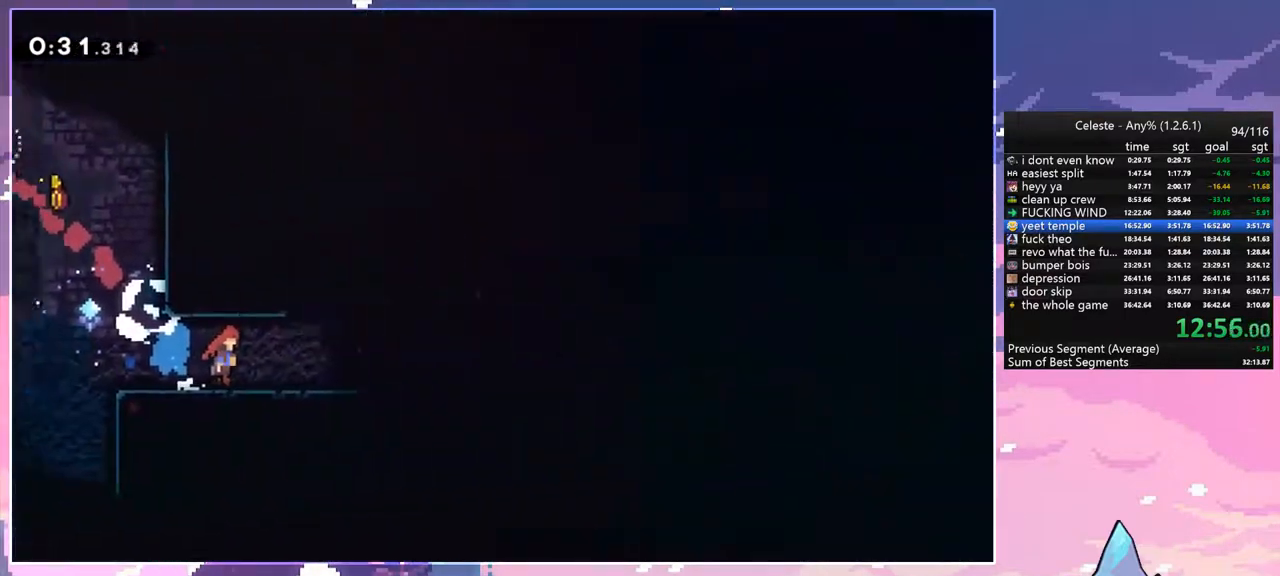
{"keys": ["down", "jump", "right"], "events": [[467, "down", "down"]]}
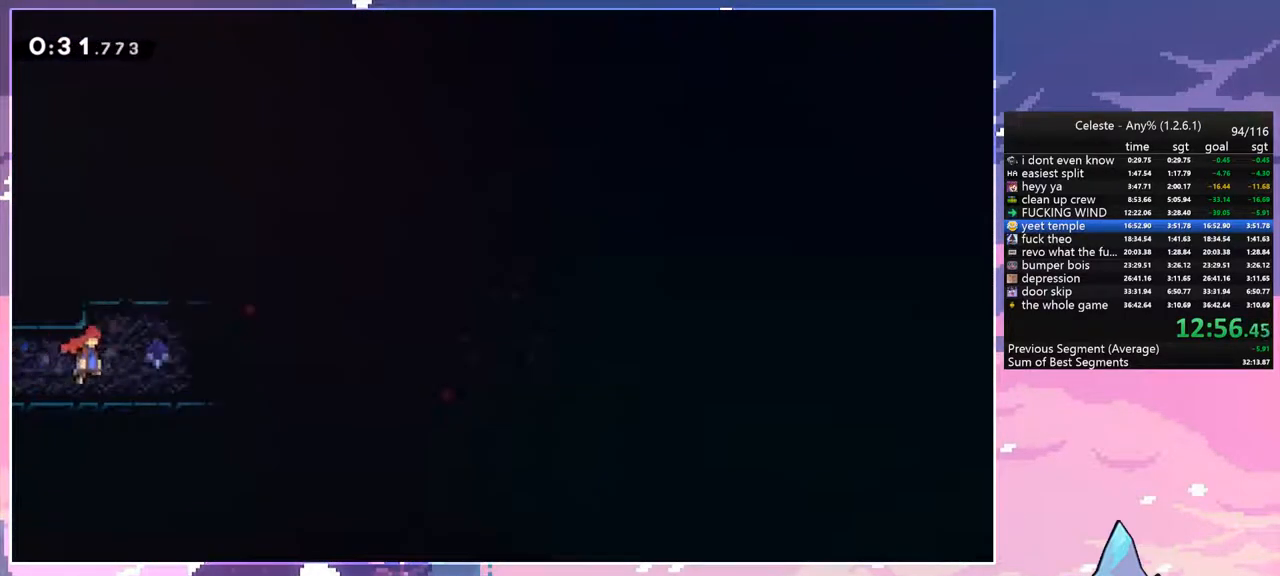
{"keys": ["dash", "right"], "events": [[17, "dash", "down"], [17, "jump", "up"], [200, "down", "up"], [250, "dash", "up"], [250, "jump", "down"], [433, "dash", "down"], [483, "jump", "up"]]}
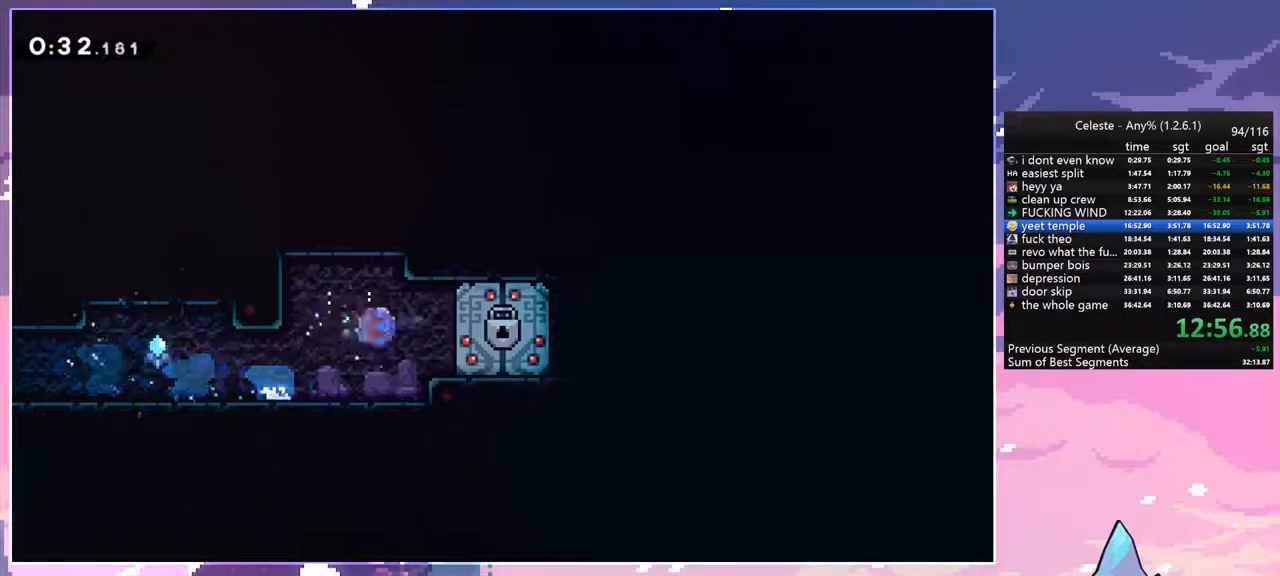
{"keys": ["down", "right"], "events": [[67, "dash", "up"], [350, "right", "up"], [500, "down", "down"], [500, "right", "down"]]}
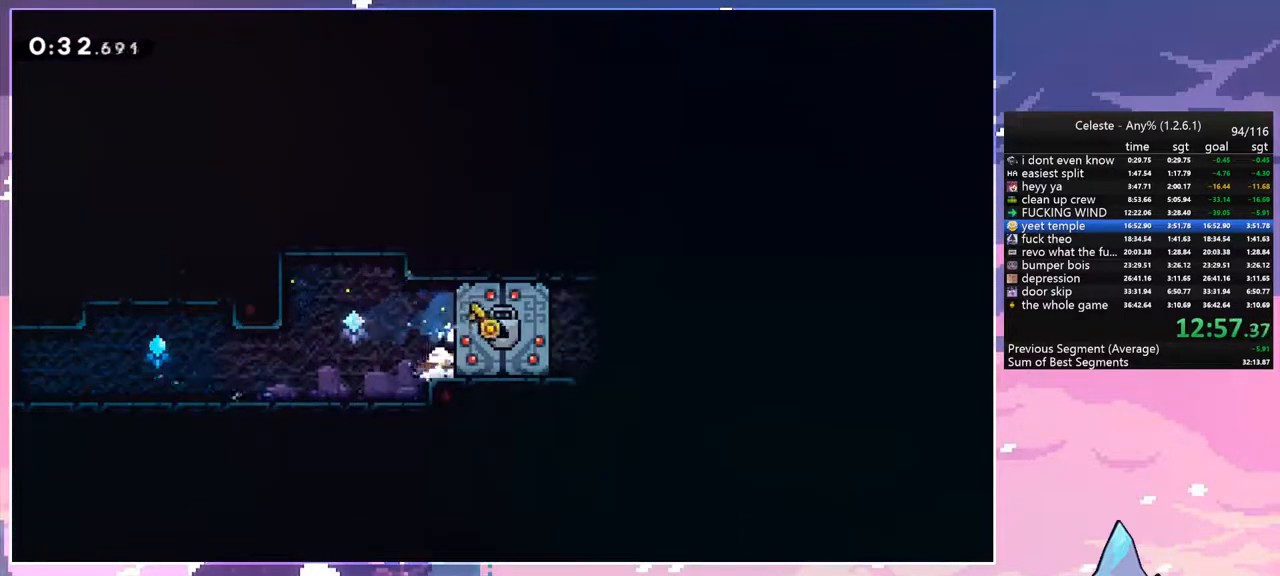
{"keys": ["down", "right"], "events": []}
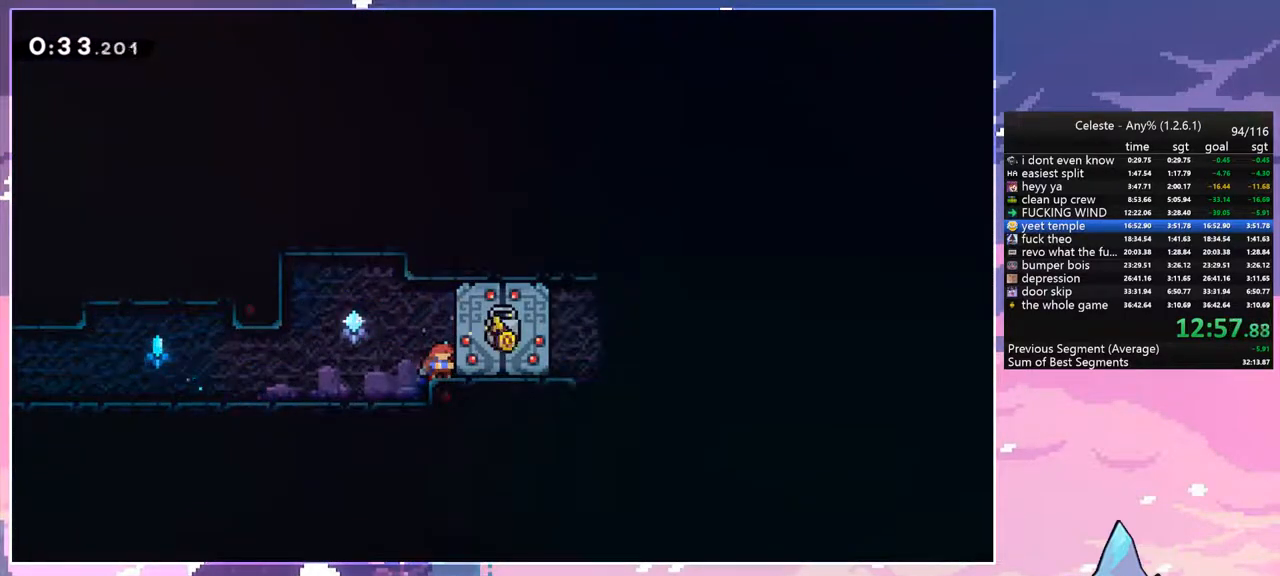
{"keys": ["down", "right"], "events": []}
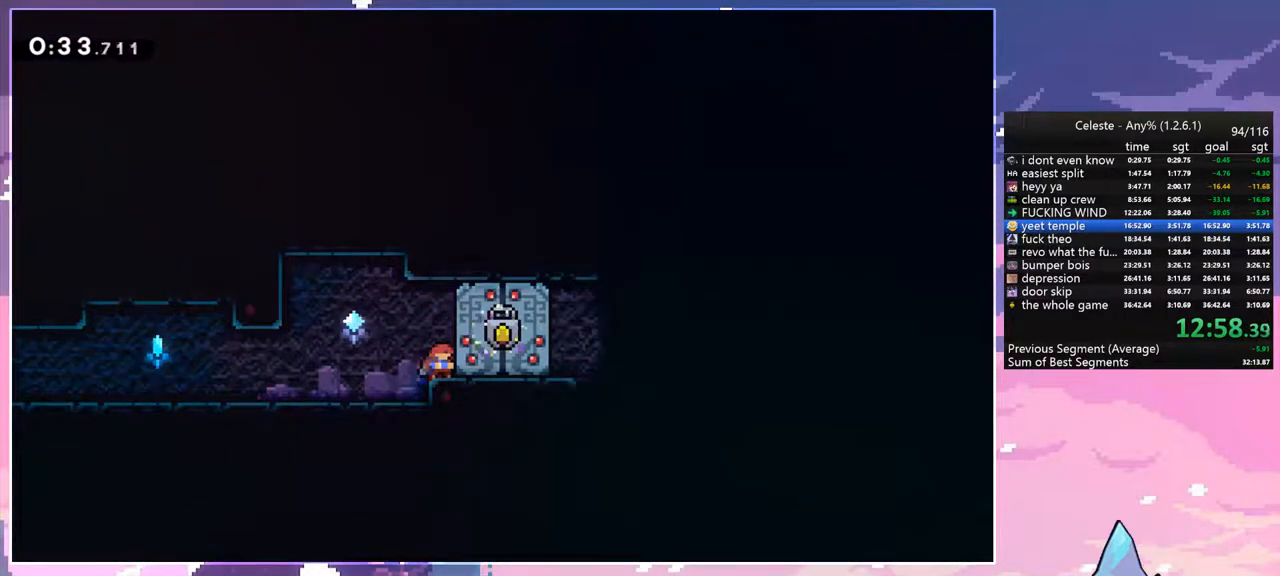
{"keys": ["down", "right"], "events": []}
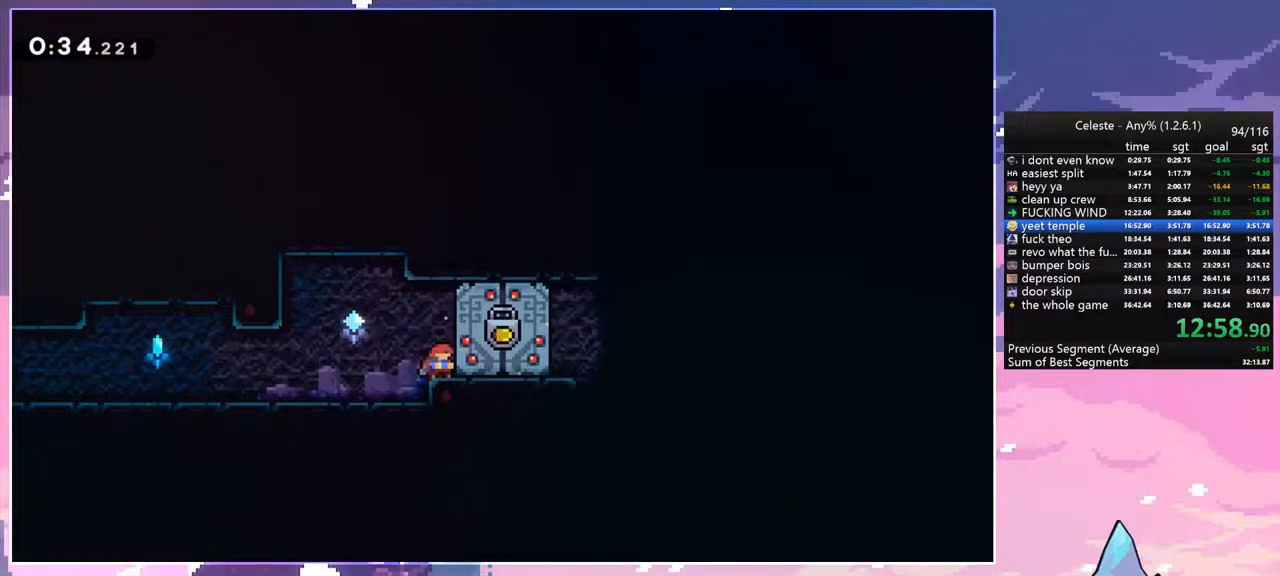
{"keys": ["down", "right"], "events": [[183, "dash", "down"], [367, "jump", "down"], [467, "dash", "up"], [467, "jump", "up"]]}
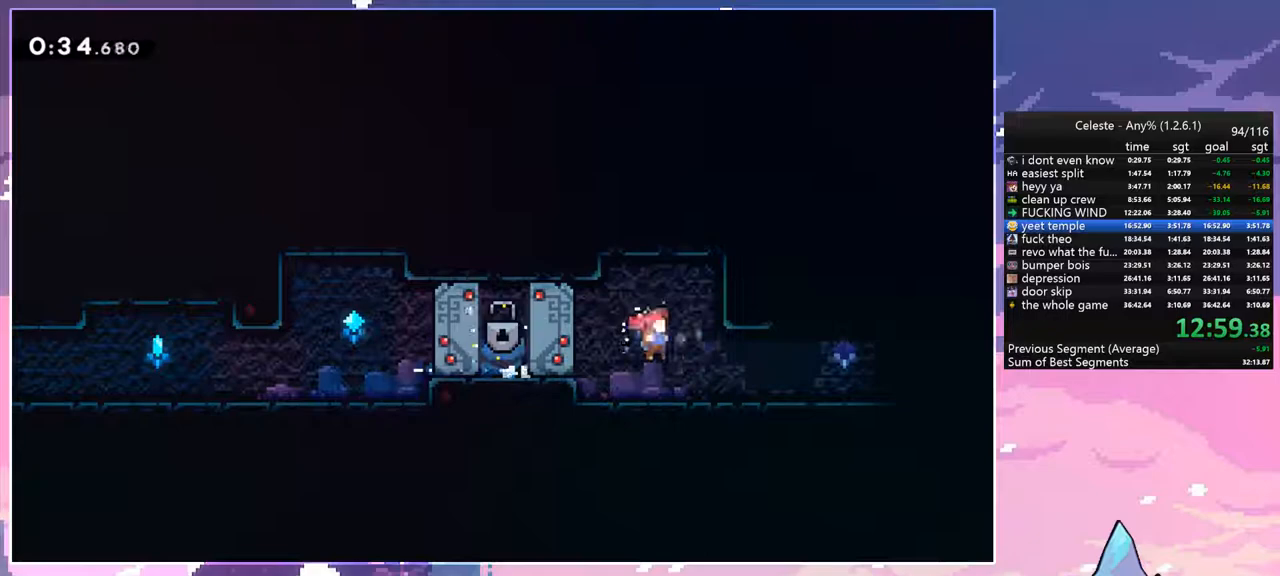
{"keys": ["dash", "down", "right"], "events": [[50, "dash", "down"], [283, "dash", "up"], [283, "jump", "down"], [333, "dash", "down"], [333, "jump", "up"]]}
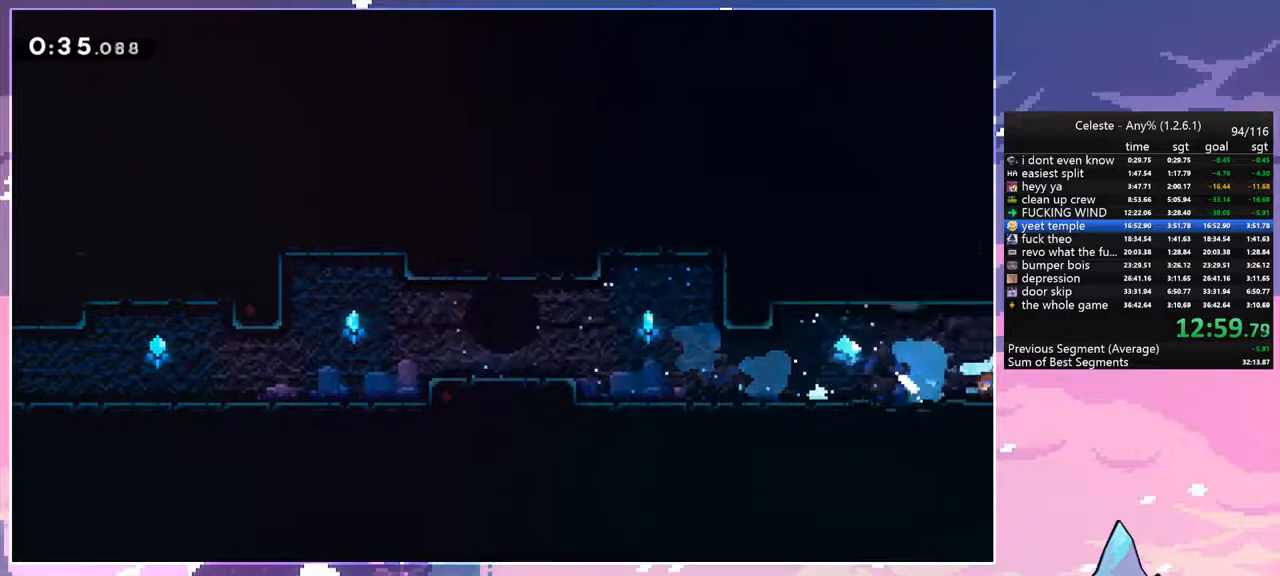
{"keys": ["down", "right"], "events": [[33, "jump", "down"], [67, "jump", "up"], [167, "dash", "up"]]}
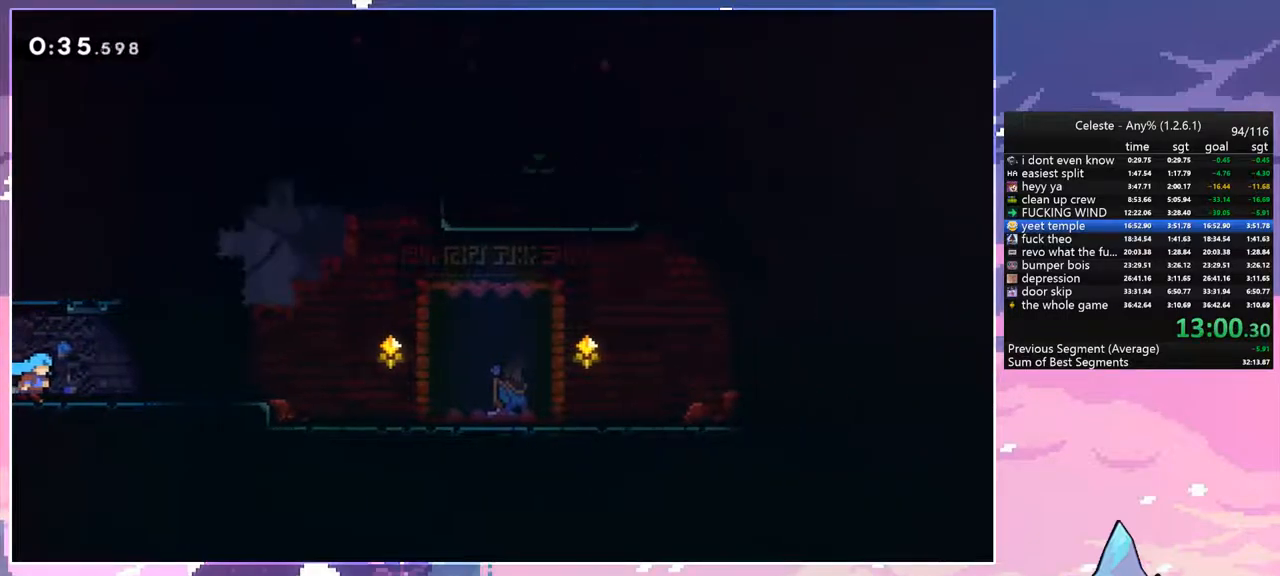
{"keys": ["right"], "events": [[233, "jump", "down"], [283, "dash", "down"], [283, "jump", "up"], [367, "dash", "up"], [467, "down", "up"]]}
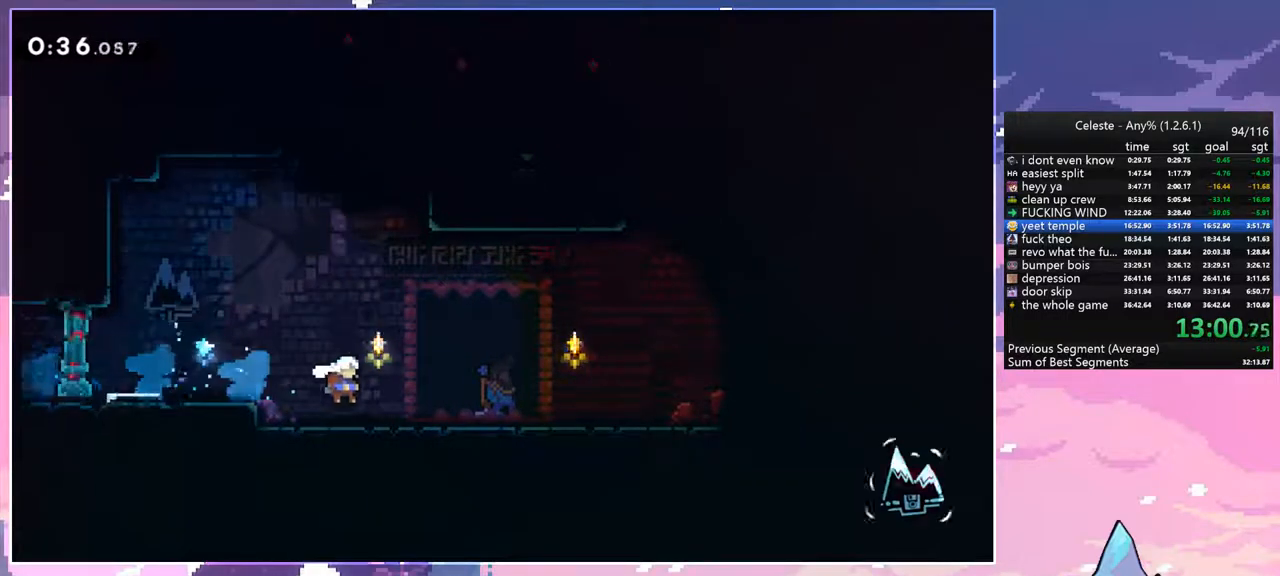
{"keys": ["right"], "events": [[50, "menu", "down"], [100, "right", "up"], [100, "skip", "down"], [200, "menu", "up"], [200, "skip", "up"], [383, "right", "down"]]}
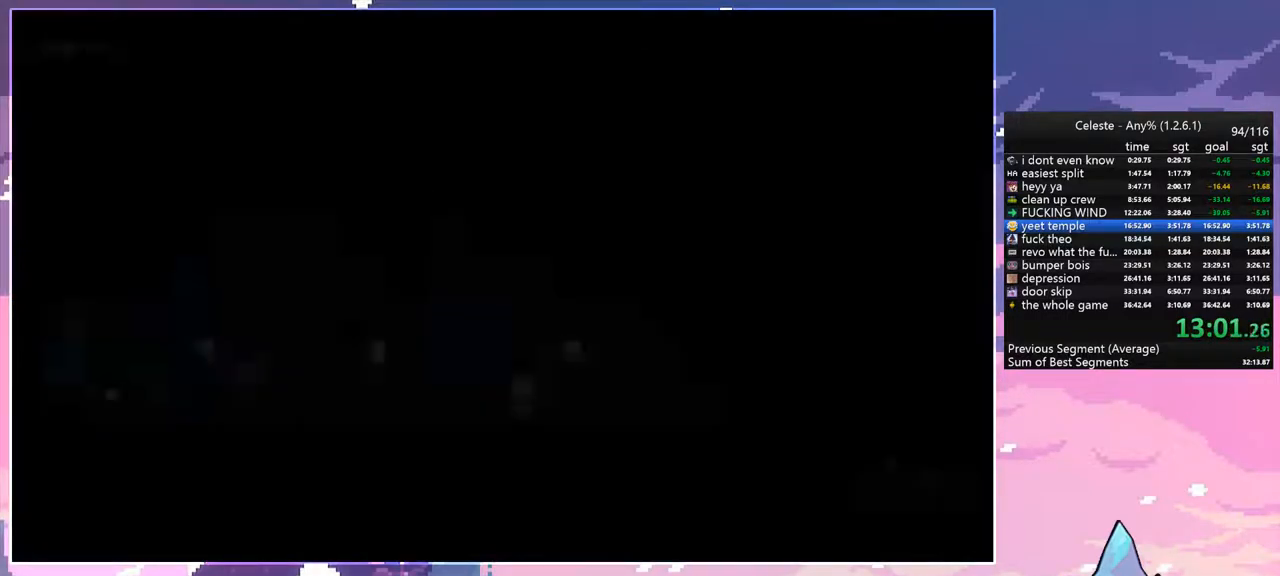
{"keys": ["jump", "right"], "events": [[267, "jump", "down"]]}
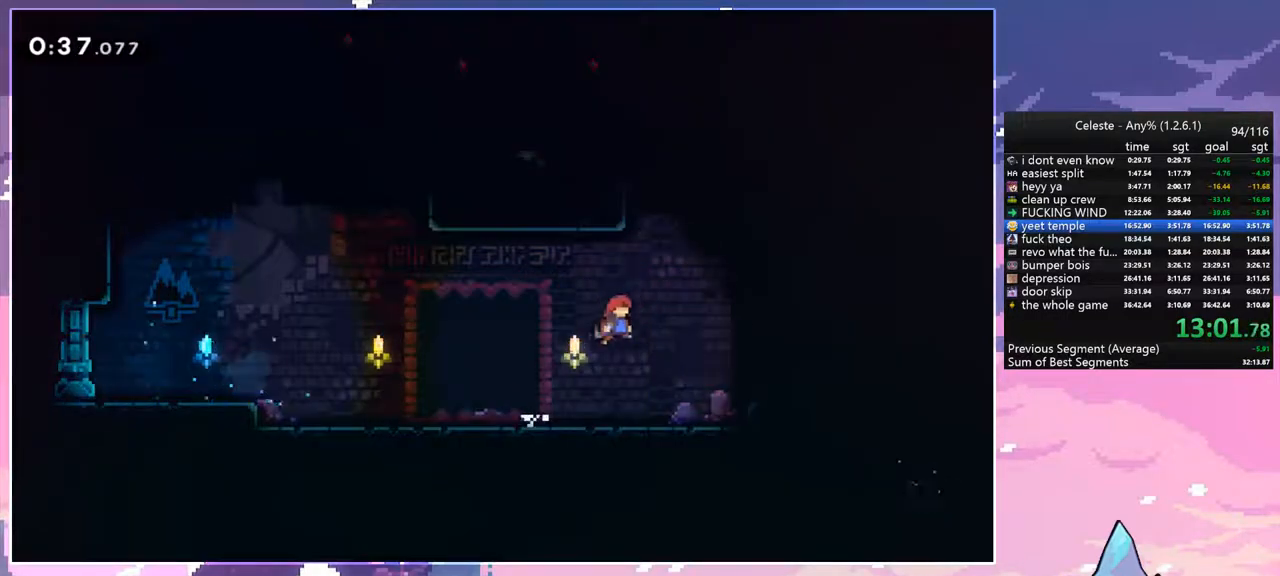
{"keys": ["jump", "left", "up"], "events": [[33, "up", "down"], [83, "dash", "down"], [83, "jump", "up"], [83, "right", "up"], [233, "grab", "down"], [283, "dash", "up"], [283, "left", "down"], [317, "jump", "down"], [467, "grab", "up"]]}
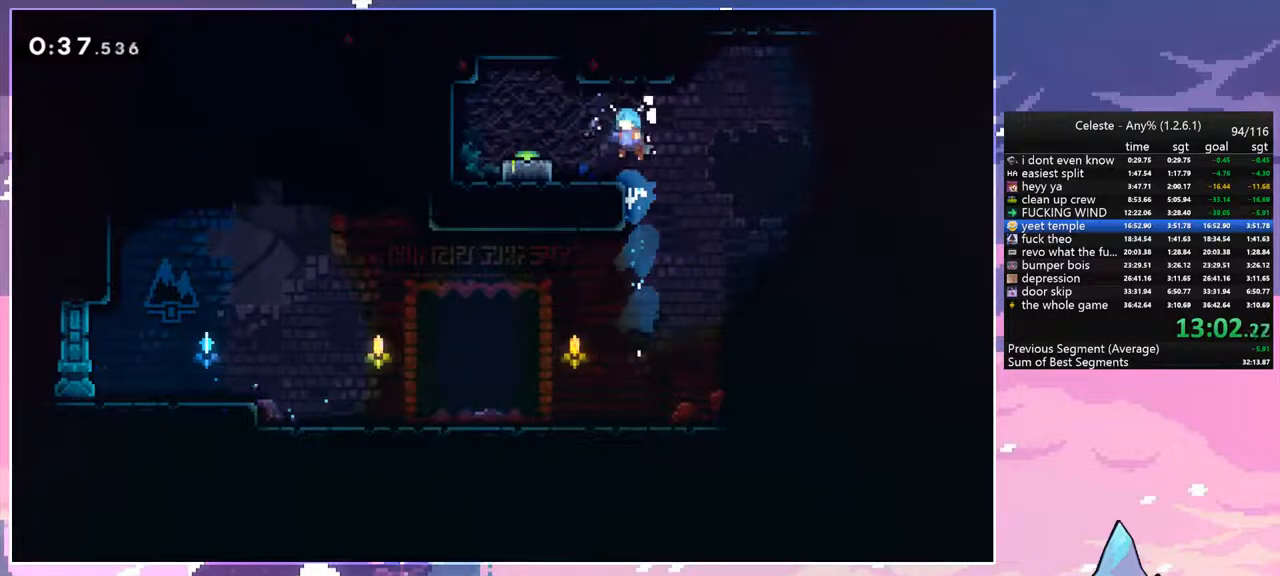
{"keys": ["dash", "down"], "events": [[17, "up", "up"], [150, "jump", "up"], [283, "left", "up"], [333, "down", "down"], [383, "dash", "down"]]}
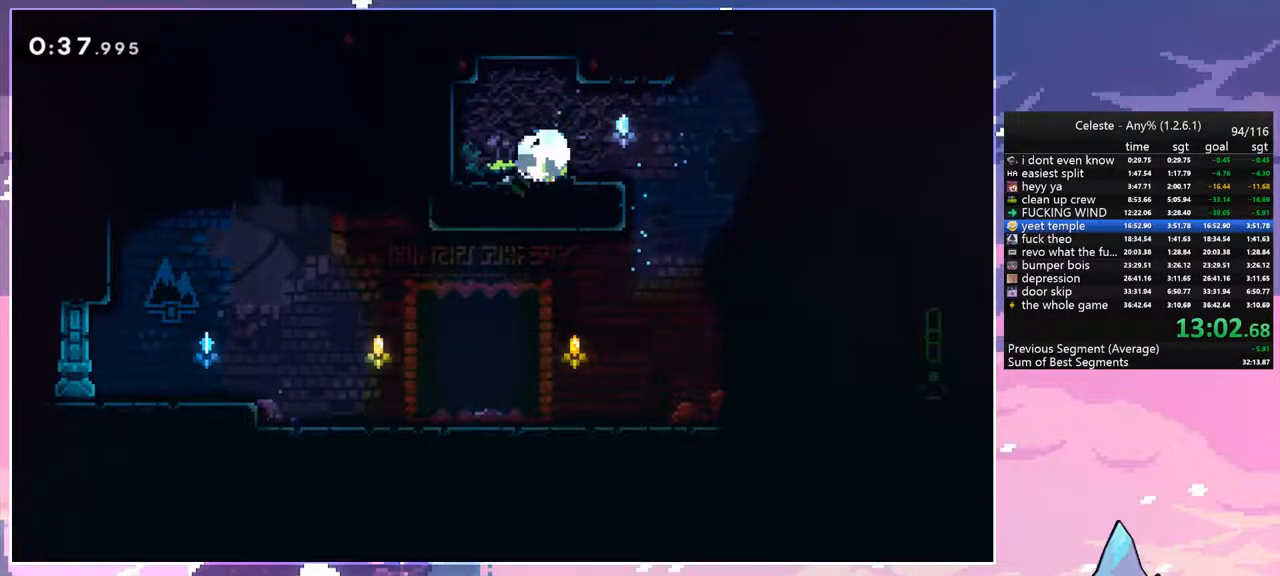
{"keys": ["dash", "down", "jump", "right"], "events": [[33, "dash", "up"], [117, "left", "down"], [167, "dash", "down"], [300, "left", "up"], [300, "right", "down"], [350, "jump", "down"], [450, "dash", "up"], [500, "dash", "down"]]}
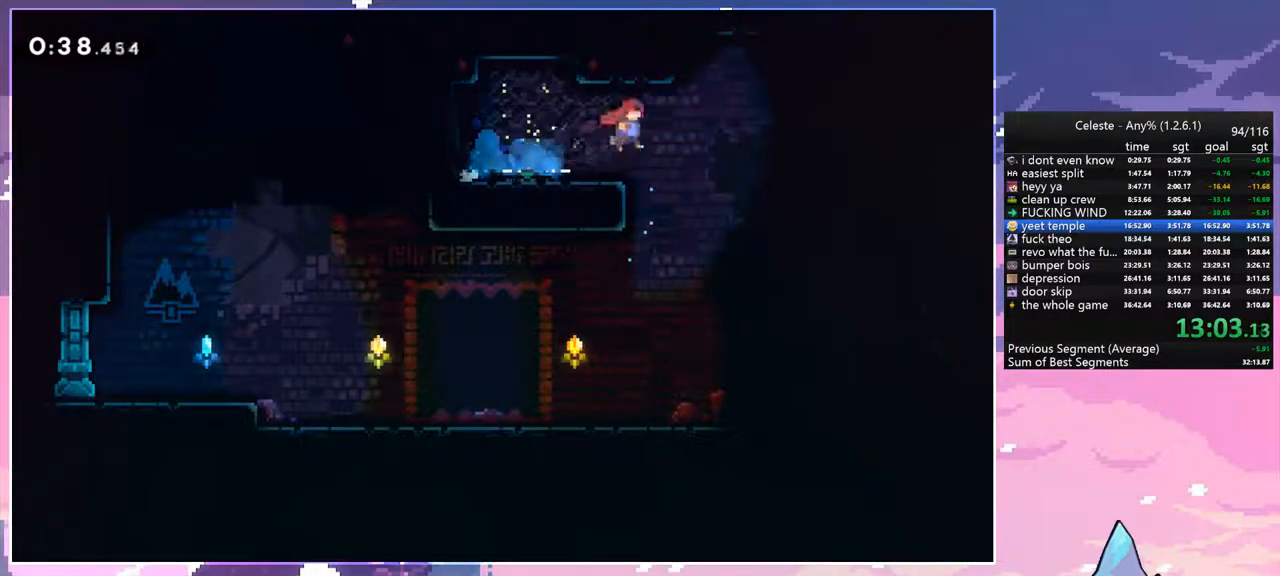
{"keys": ["down", "right"], "events": [[33, "jump", "up"], [133, "dash", "up"]]}